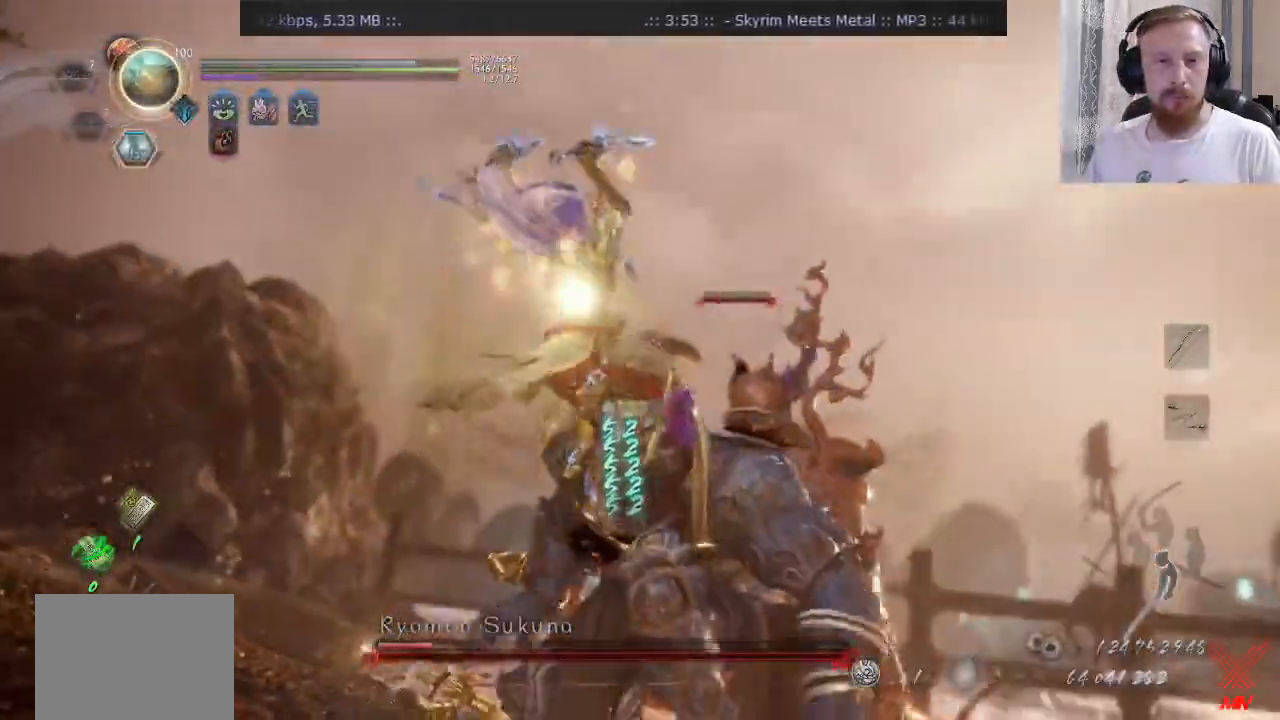
Gameplay with a controller (PlayStation layout); each line is a JSON object with the inputs held at the frame after it. "events" lists button and stick changes between this image and that frame as [ms after this image, input, new state], when the widget could be followed in between. Not read: CROSS L1 L2 R1 R2 R3 SQUARE.
{"buttons": [], "left_stick": "center", "right_stick": "center", "events": []}
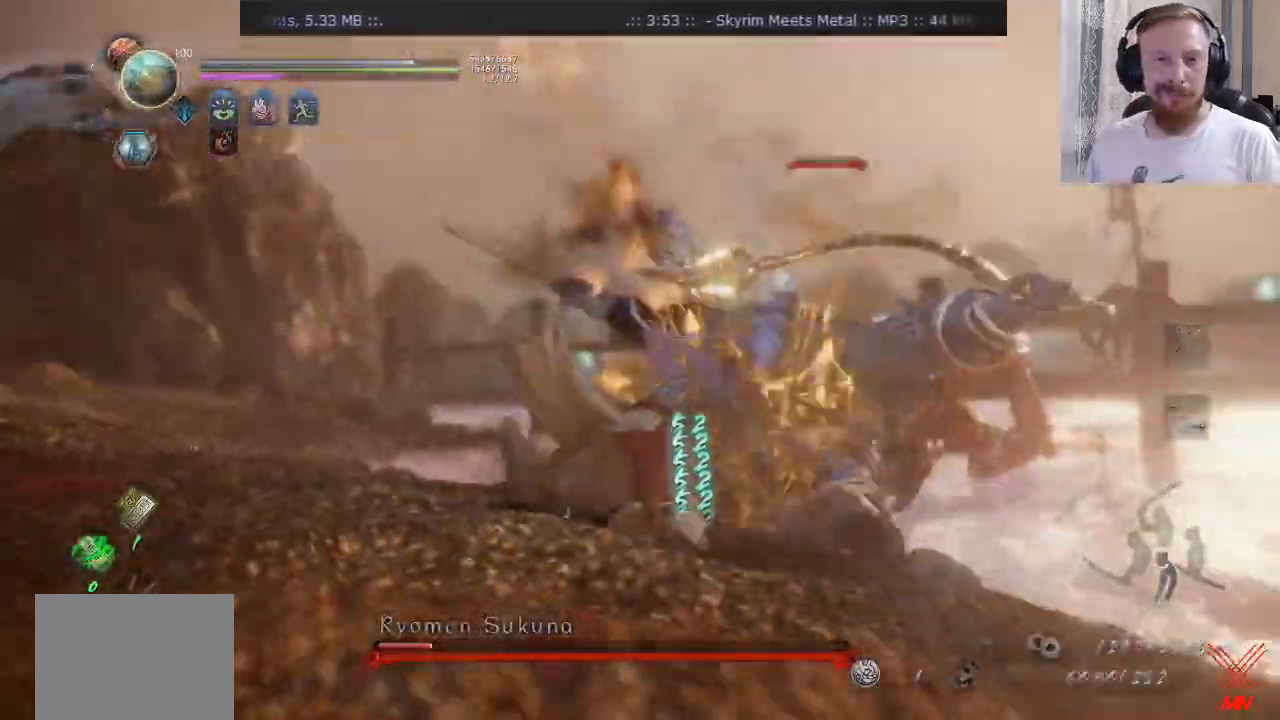
{"buttons": [], "left_stick": "center", "right_stick": "center", "events": []}
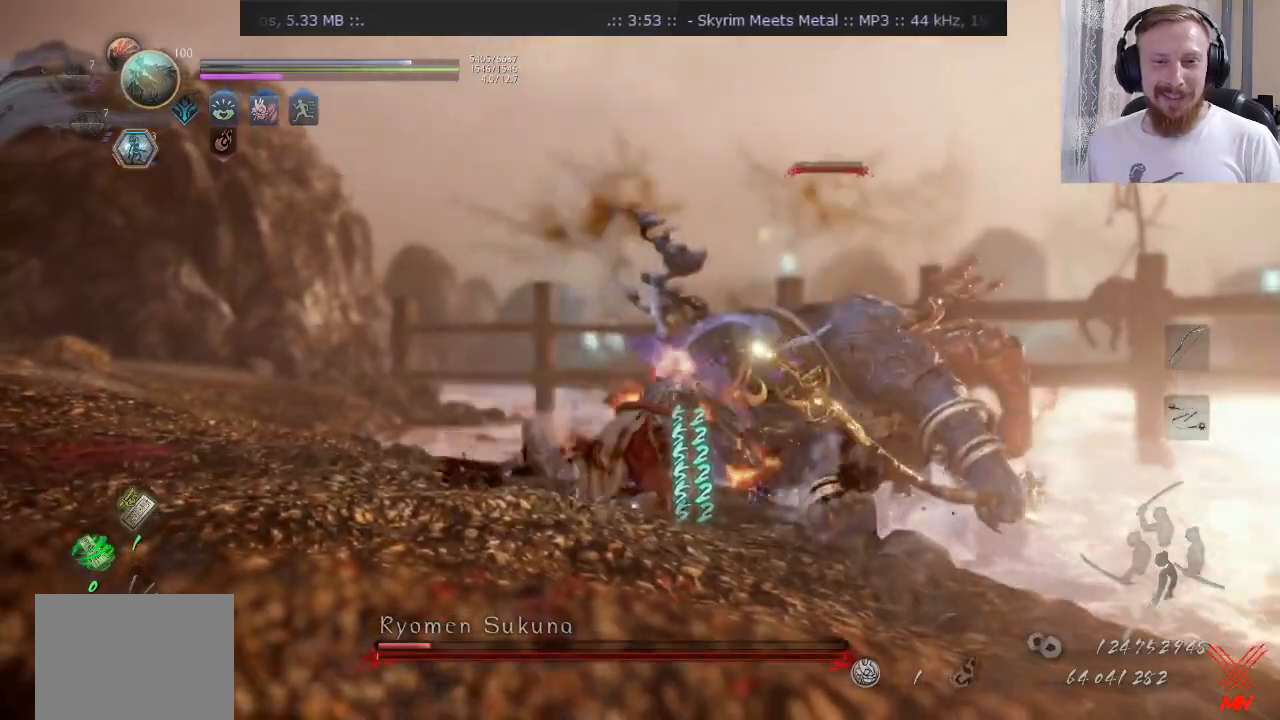
{"buttons": [], "left_stick": "up", "right_stick": "center", "events": [[84, "left_stick", "right"], [267, "left_stick", "up"]]}
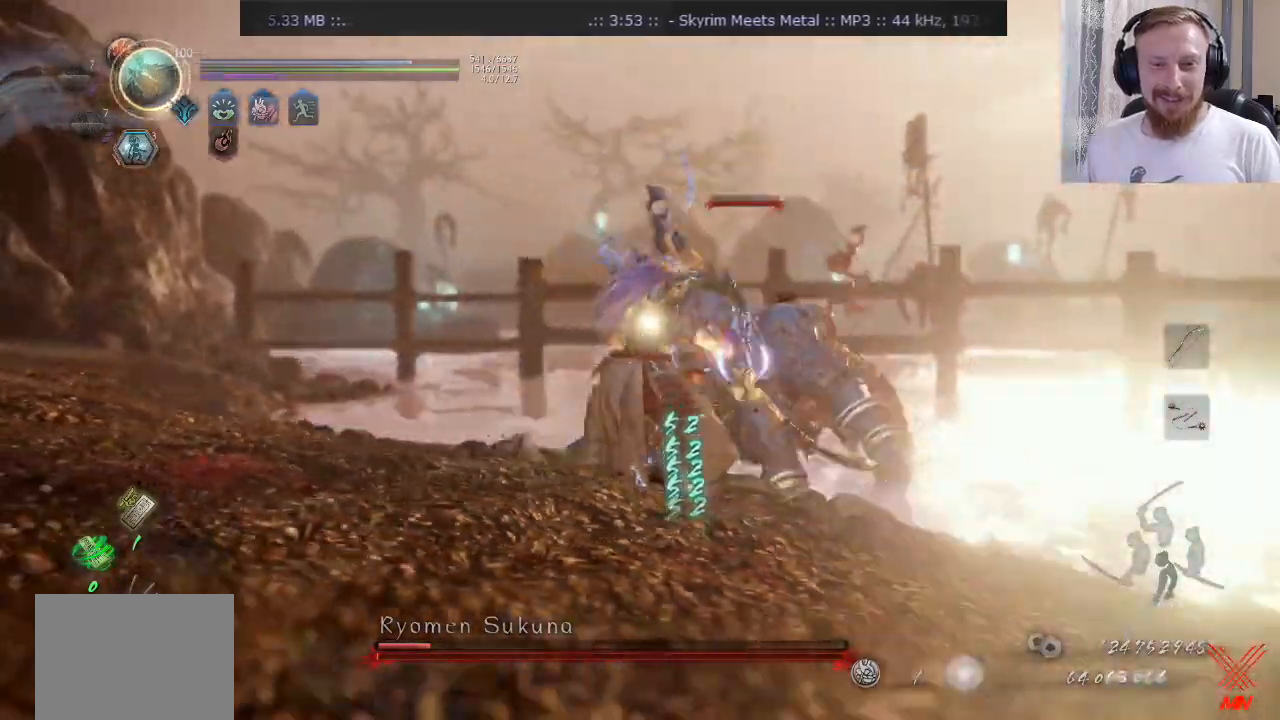
{"buttons": [], "left_stick": "right", "right_stick": "center", "events": [[67, "left_stick", "right"], [83, "TRIANGLE", "down"], [167, "left_stick", "down"], [183, "TRIANGLE", "up"], [384, "TRIANGLE", "down"], [450, "left_stick", "right"], [484, "TRIANGLE", "up"]]}
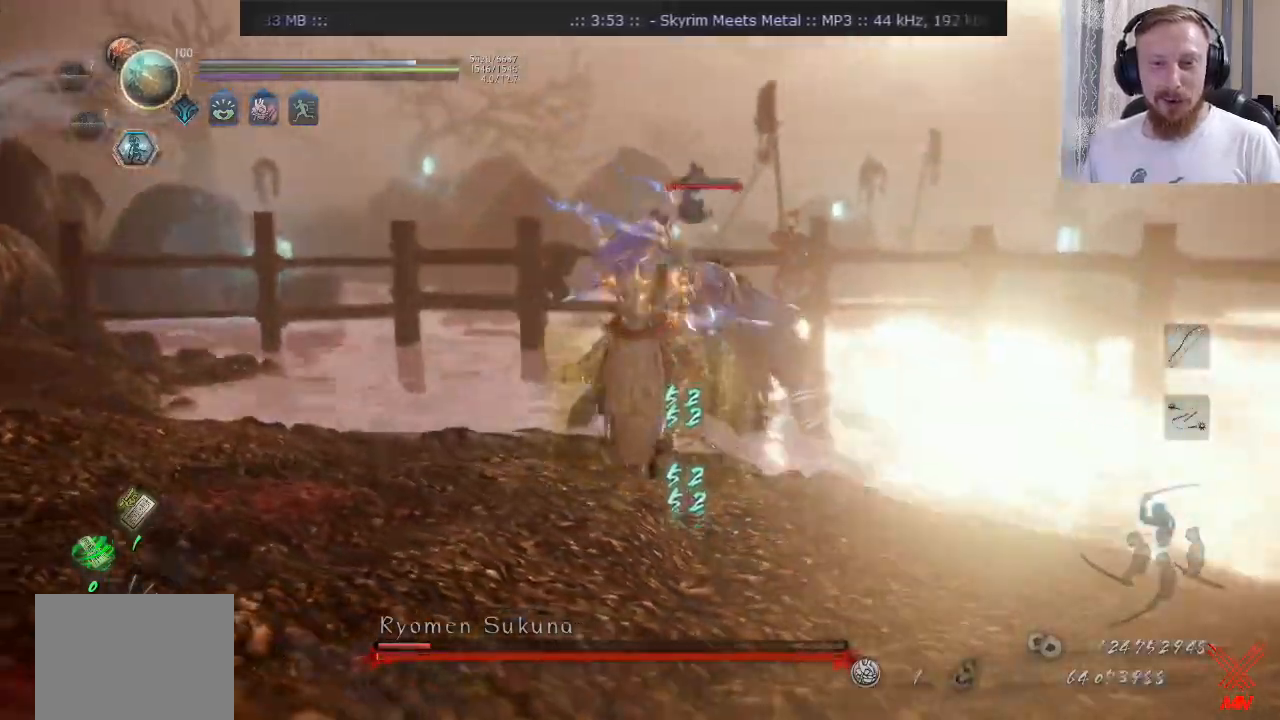
{"buttons": ["TRIANGLE"], "left_stick": "down", "right_stick": "center", "events": [[50, "left_stick", "center"], [100, "left_stick", "left"], [251, "left_stick", "down-right"], [417, "TRIANGLE", "down"], [484, "left_stick", "down"]]}
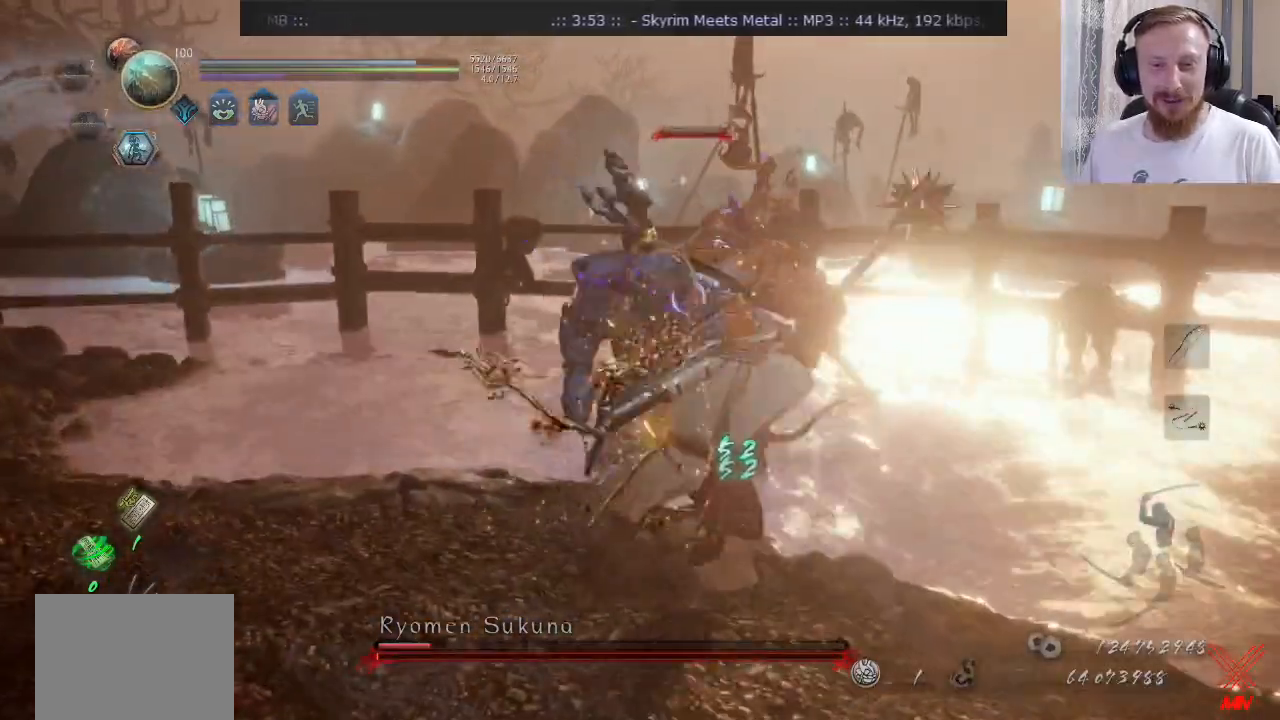
{"buttons": [], "left_stick": "down", "right_stick": "center", "events": [[17, "TRIANGLE", "up"], [167, "left_stick", "down-right"], [400, "left_stick", "down"]]}
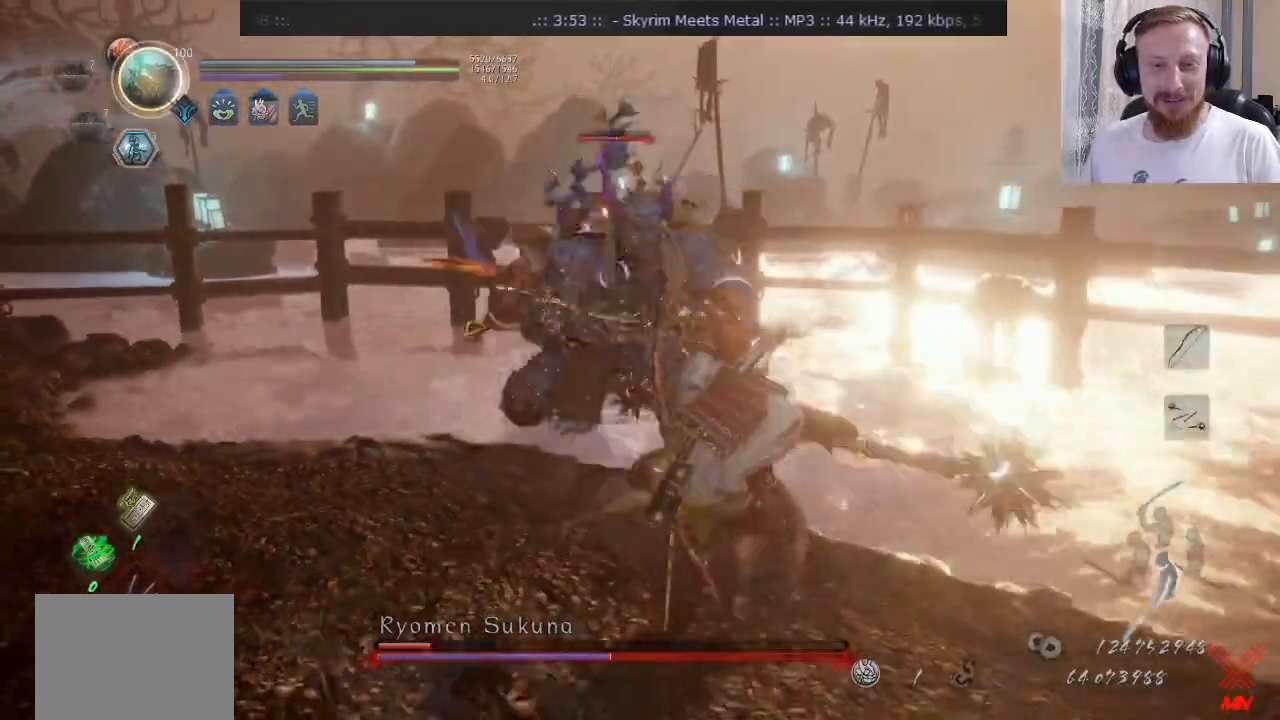
{"buttons": [], "left_stick": "right", "right_stick": "center"}
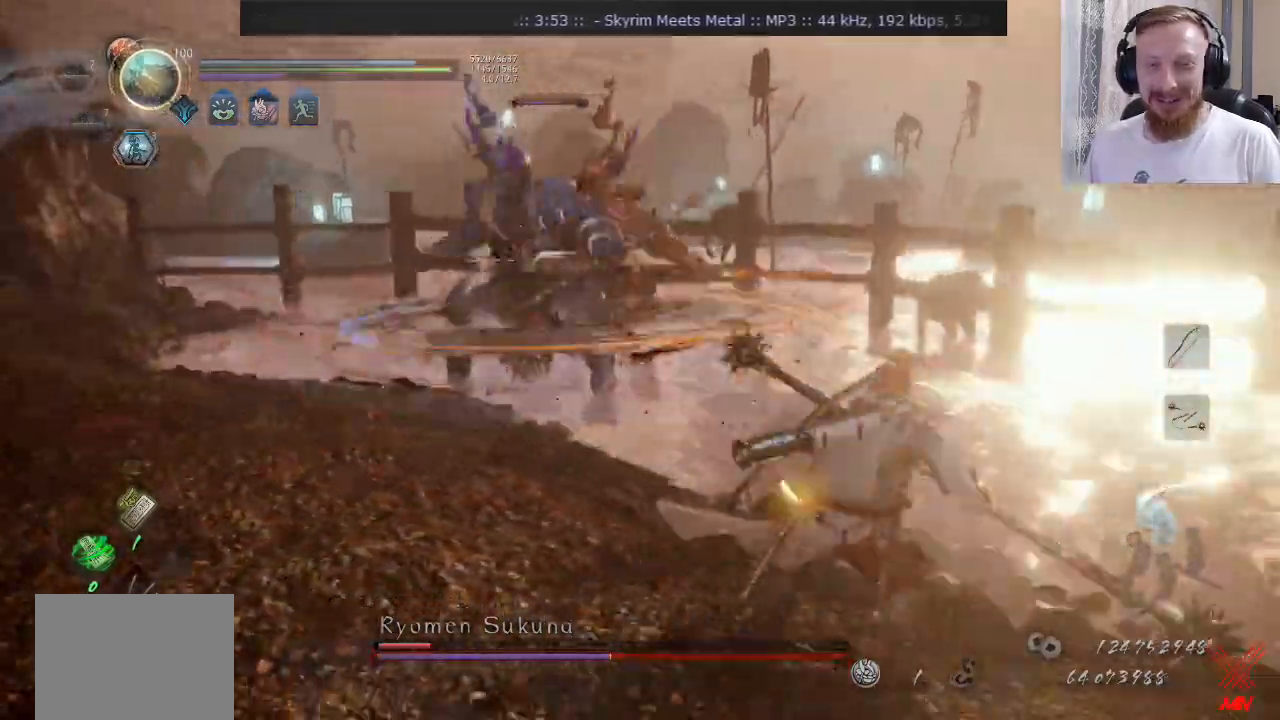
{"buttons": [], "left_stick": "up", "right_stick": "center", "events": [[17, "left_stick", "up-right"], [167, "left_stick", "up"]]}
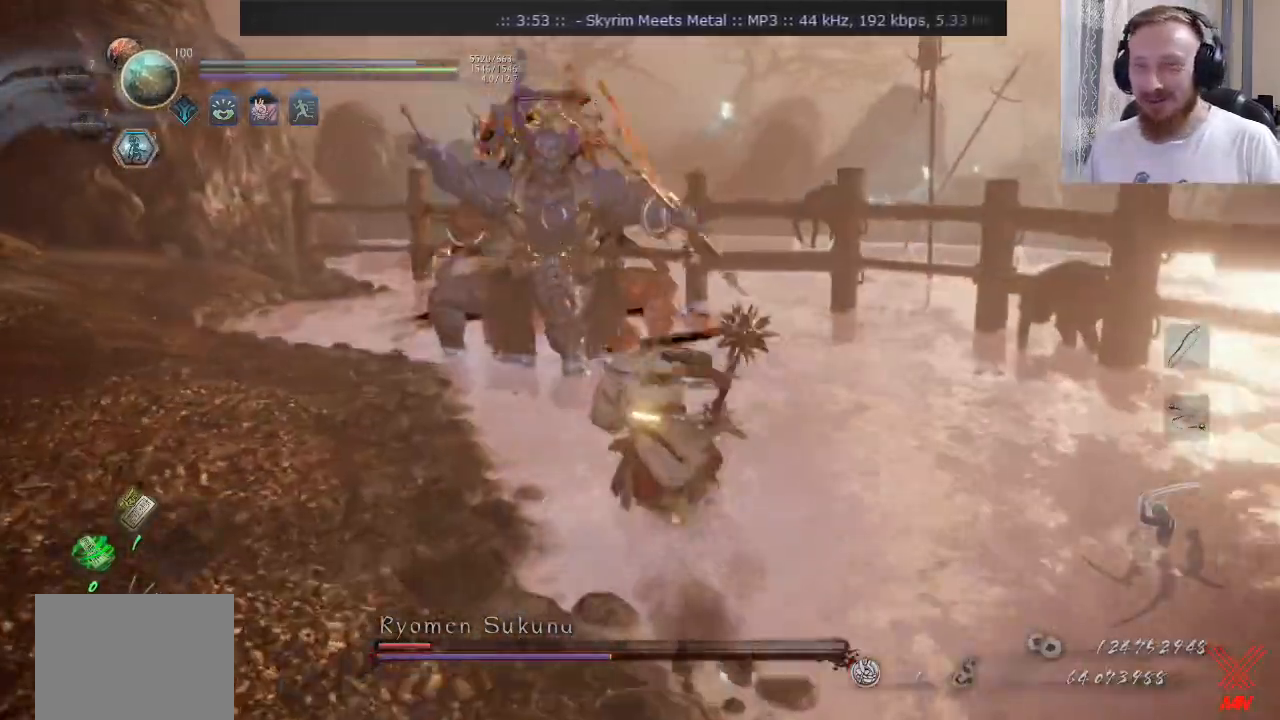
{"buttons": [], "left_stick": "up", "right_stick": "center", "events": []}
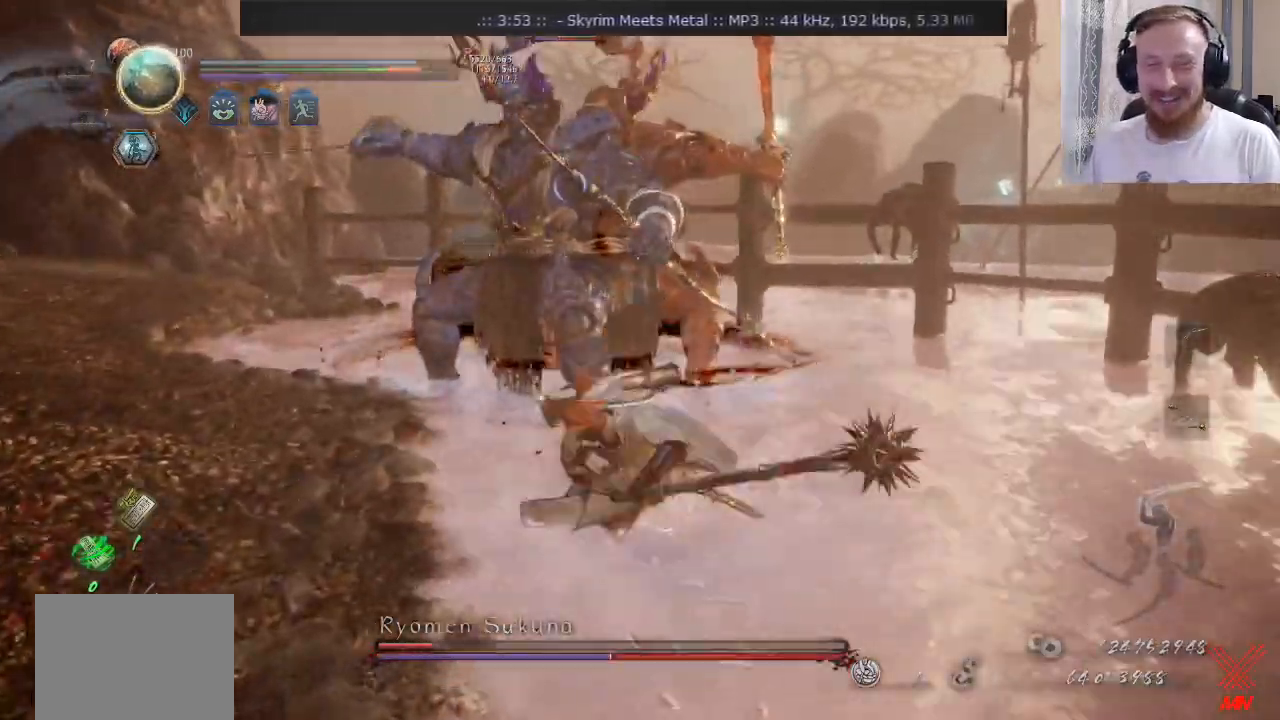
{"buttons": [], "left_stick": "center", "right_stick": "center", "events": [[384, "left_stick", "center"]]}
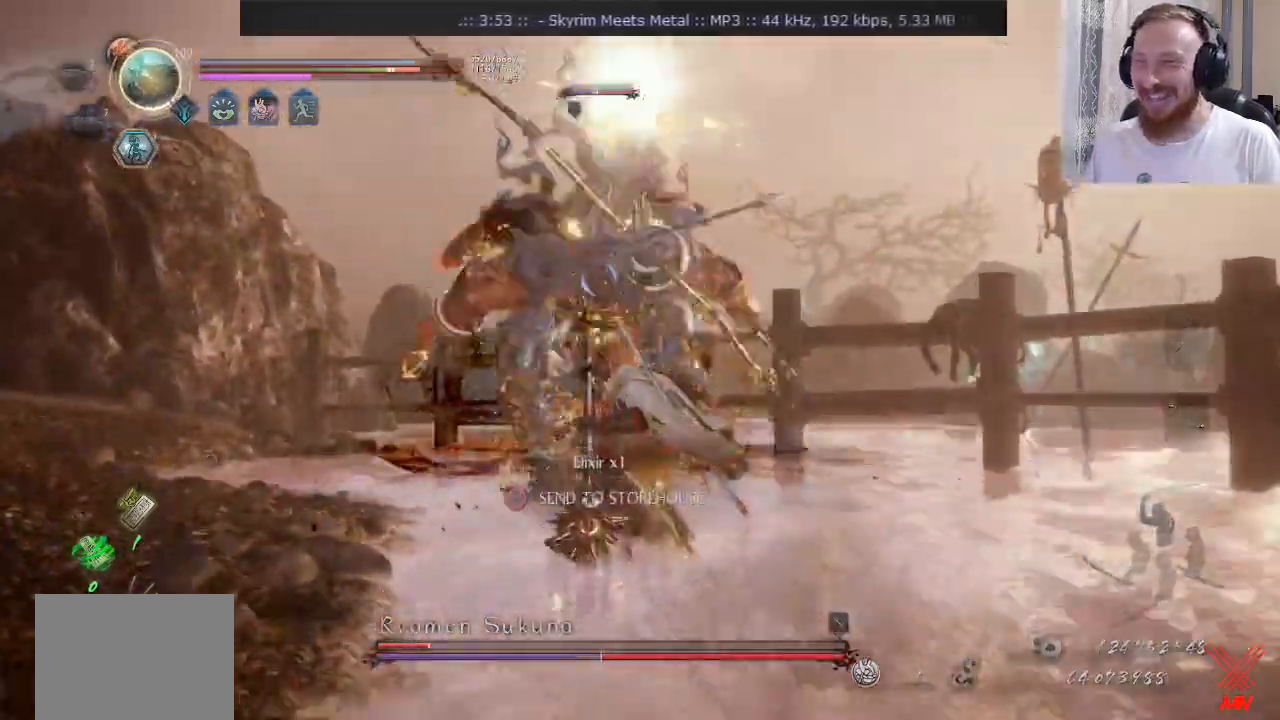
{"buttons": [], "left_stick": "up", "right_stick": "center", "events": [[17, "left_stick", "down"], [234, "left_stick", "left"], [301, "left_stick", "up"]]}
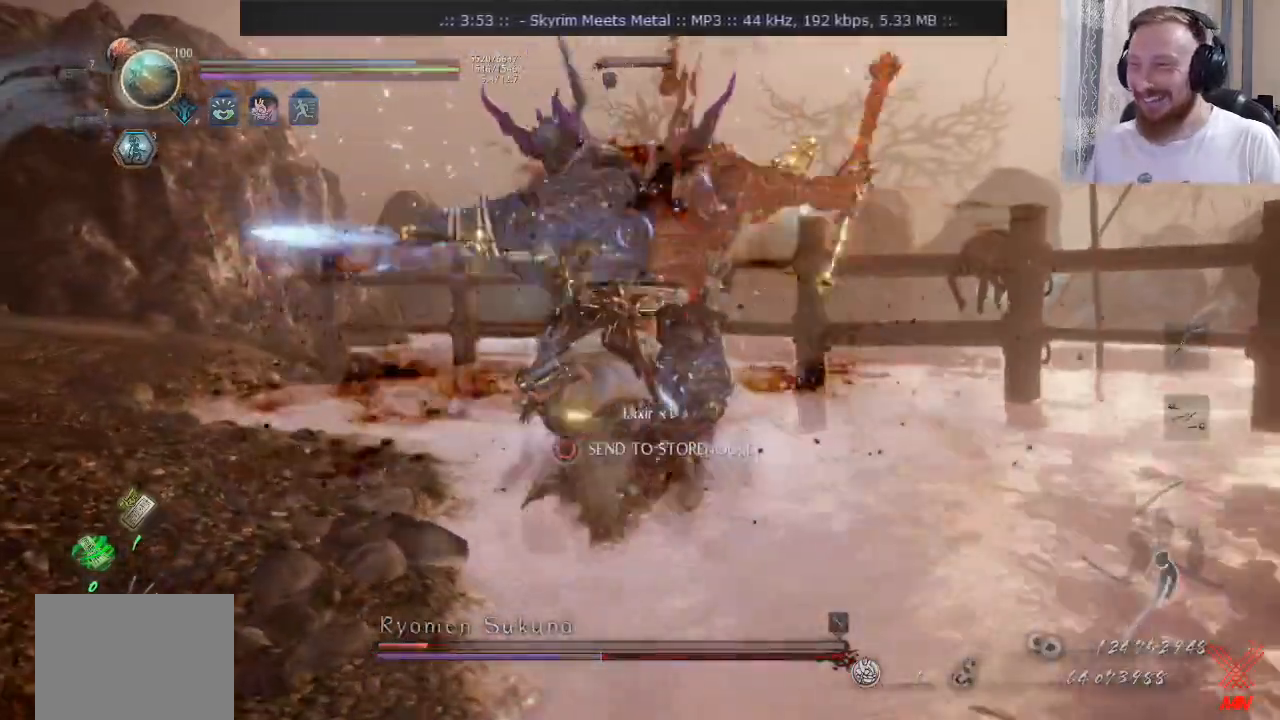
{"buttons": ["CIRCLE"], "left_stick": "up-right", "right_stick": "center", "events": [[117, "left_stick", "center"], [200, "CIRCLE", "down"], [500, "left_stick", "up-right"]]}
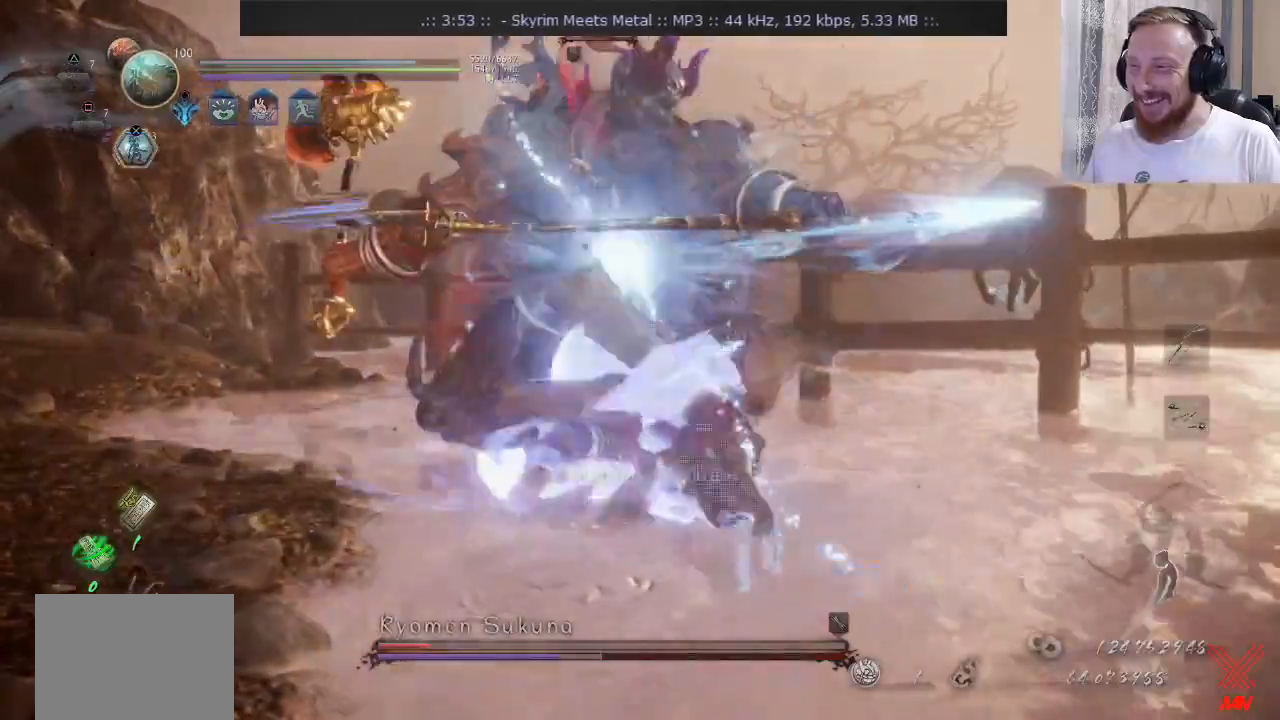
{"buttons": ["CIRCLE"], "left_stick": "up", "right_stick": "center", "events": [[17, "CIRCLE", "up"], [134, "TRIANGLE", "down"], [151, "left_stick", "up"], [234, "TRIANGLE", "up"], [501, "CIRCLE", "down"]]}
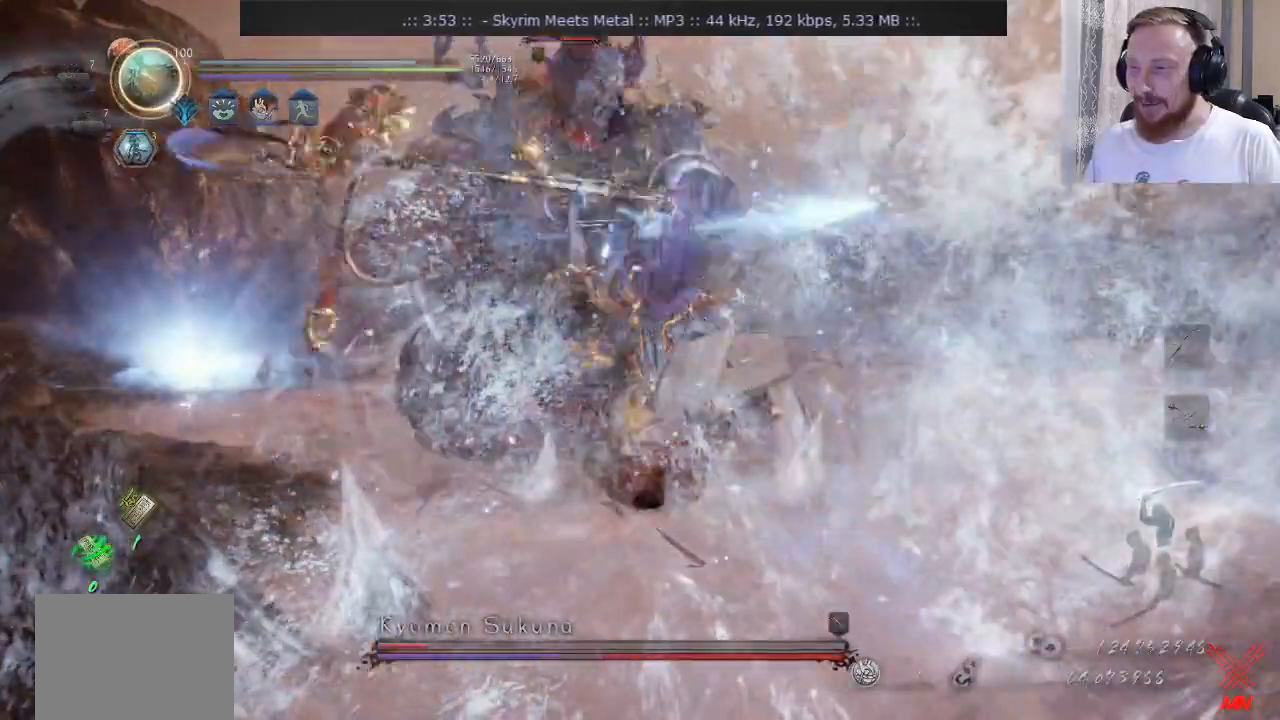
{"buttons": [], "left_stick": "center", "right_stick": "center"}
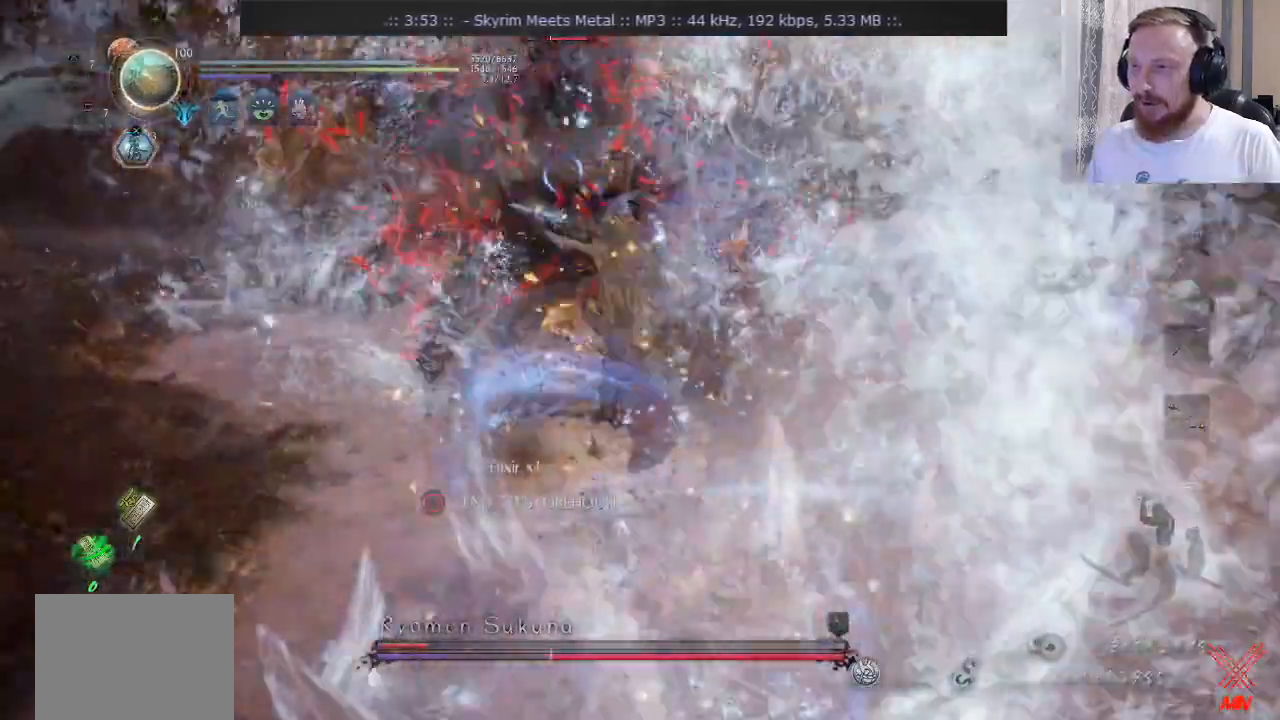
{"buttons": [], "left_stick": "up-left", "right_stick": "center", "events": [[117, "TRIANGLE", "down"], [167, "left_stick", "up"], [217, "TRIANGLE", "up"], [301, "left_stick", "up-left"]]}
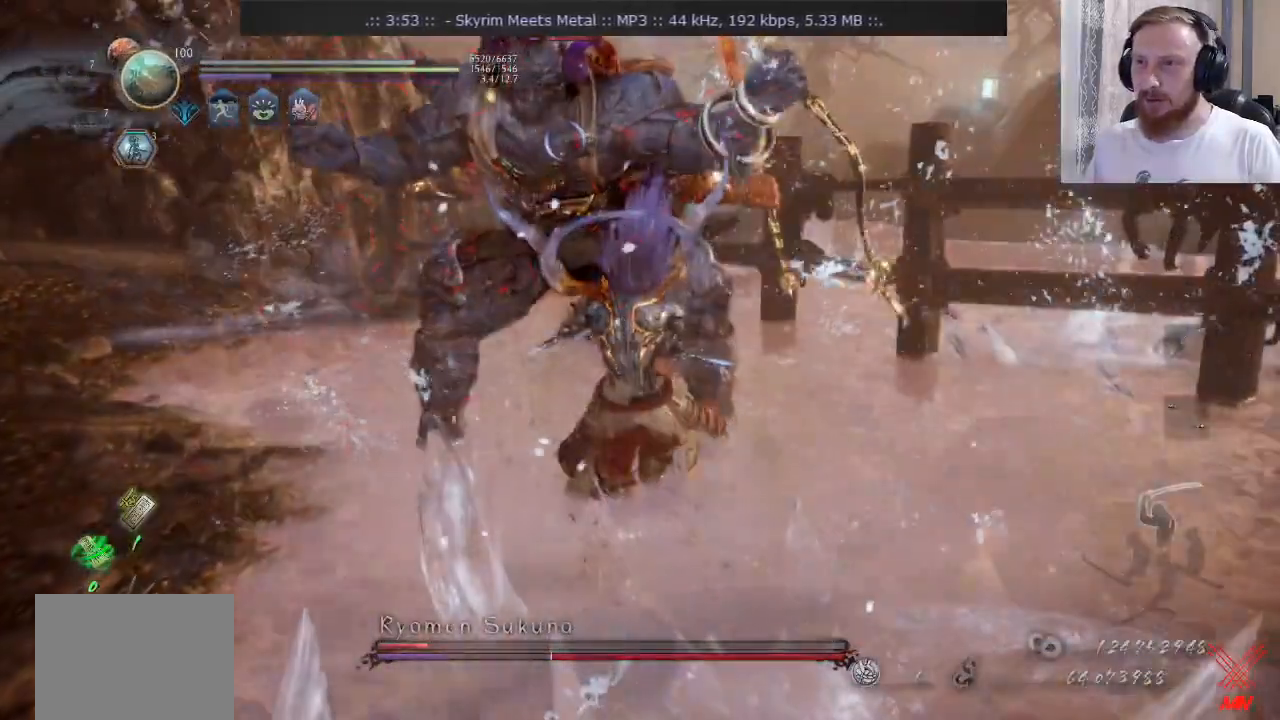
{"buttons": ["TRIANGLE"], "left_stick": "up", "right_stick": "center", "events": [[17, "left_stick", "up"], [117, "TRIANGLE", "down"]]}
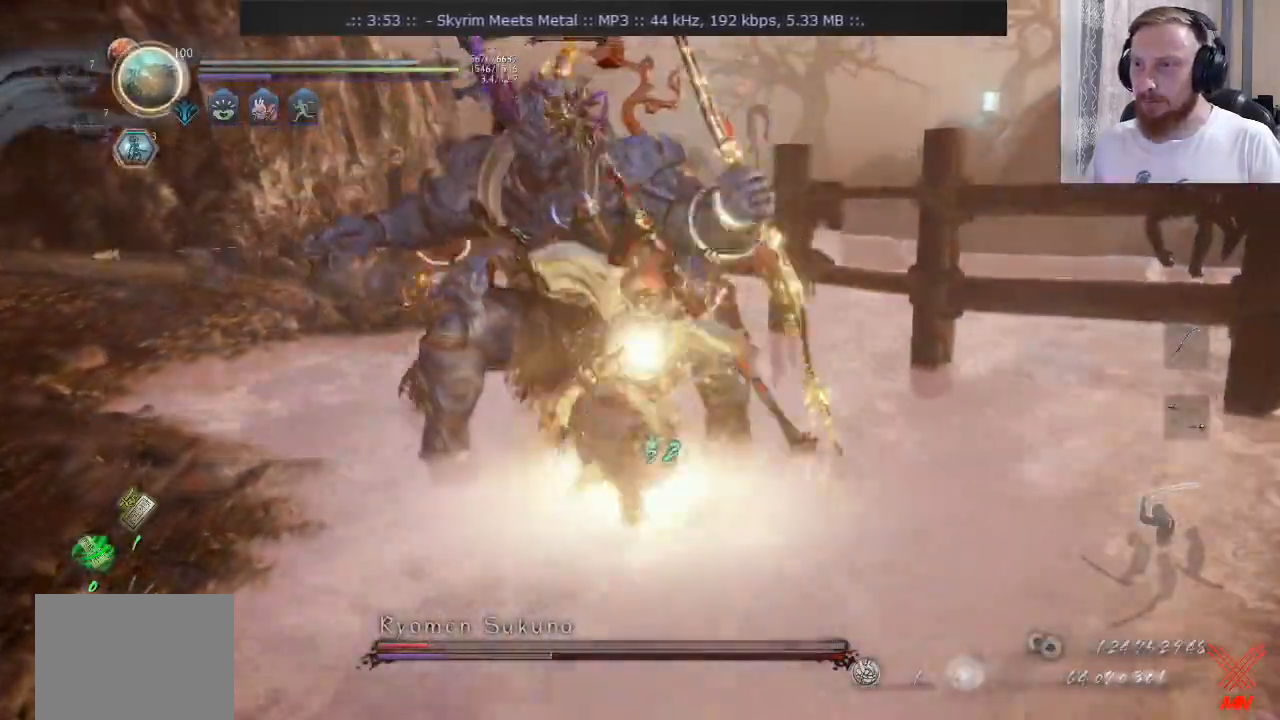
{"buttons": [], "left_stick": "center", "right_stick": "center", "events": [[467, "left_stick", "center"], [484, "TRIANGLE", "up"]]}
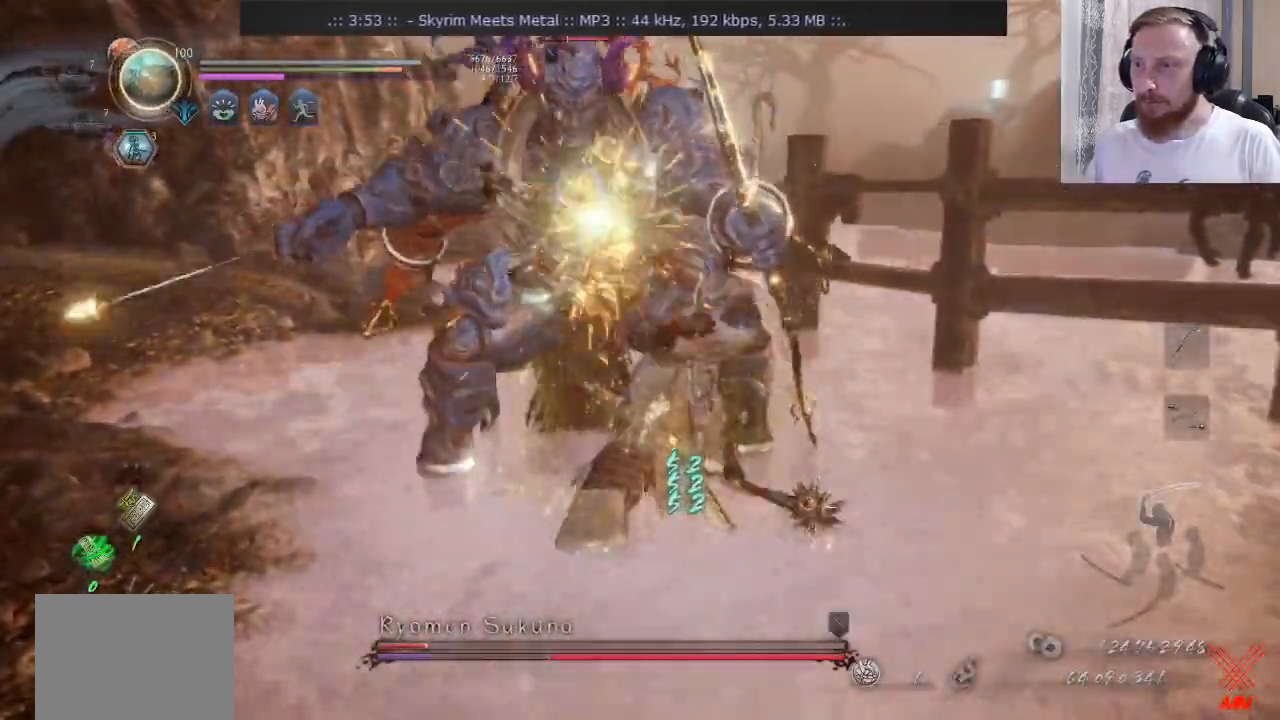
{"buttons": [], "left_stick": "center", "right_stick": "center", "events": [[417, "TRIANGLE", "down"], [484, "TRIANGLE", "up"]]}
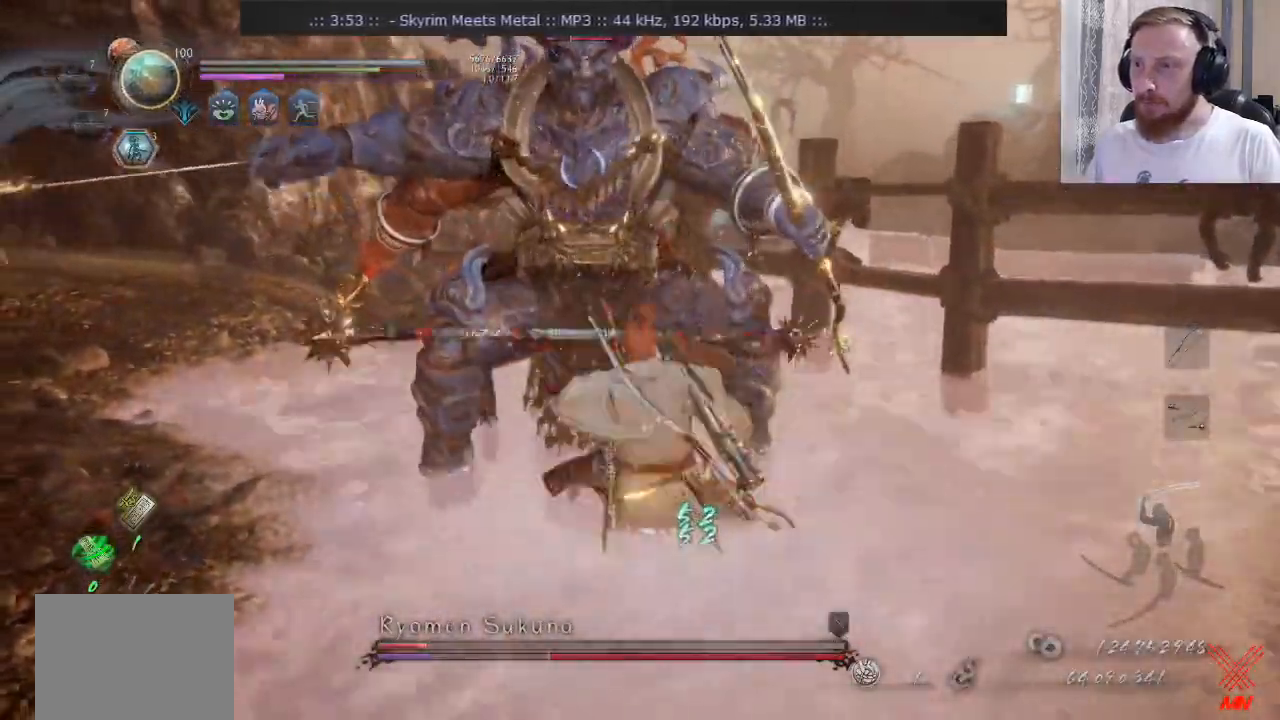
{"buttons": [], "left_stick": "down-left", "right_stick": "center", "events": [[34, "left_stick", "down"], [167, "left_stick", "left"], [217, "left_stick", "up-left"], [451, "left_stick", "down-left"]]}
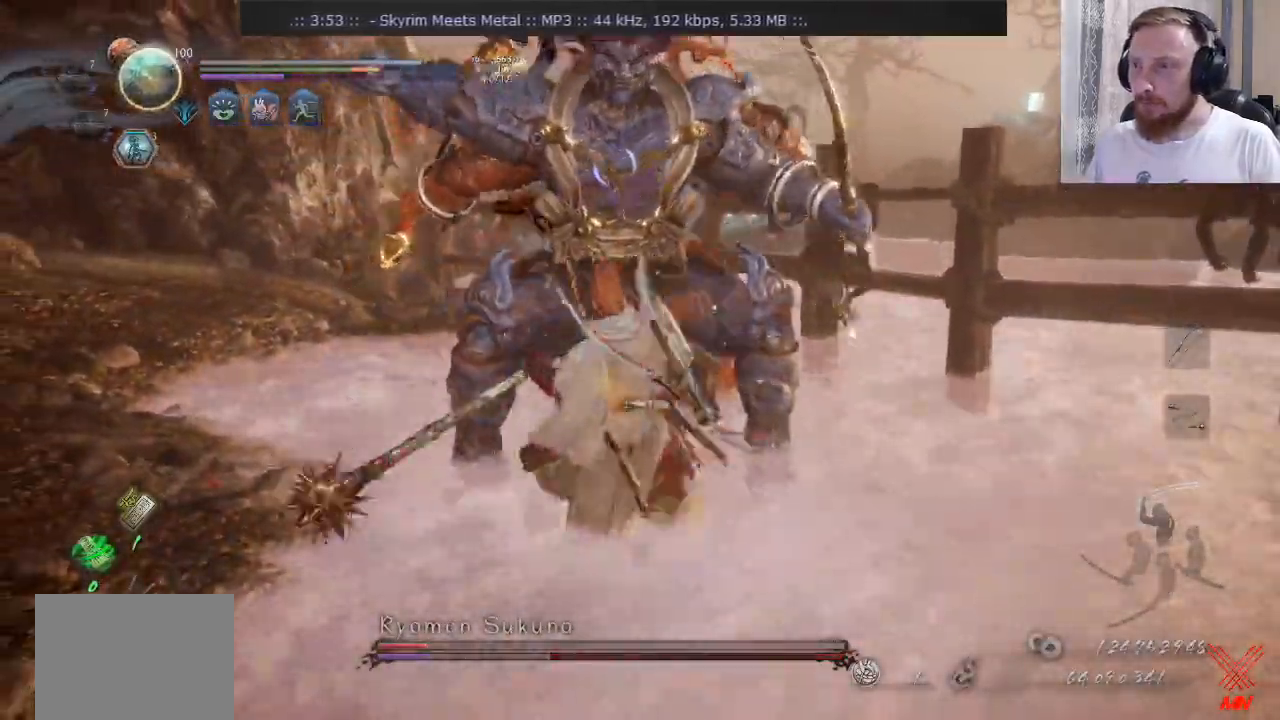
{"buttons": [], "left_stick": "right", "right_stick": "center"}
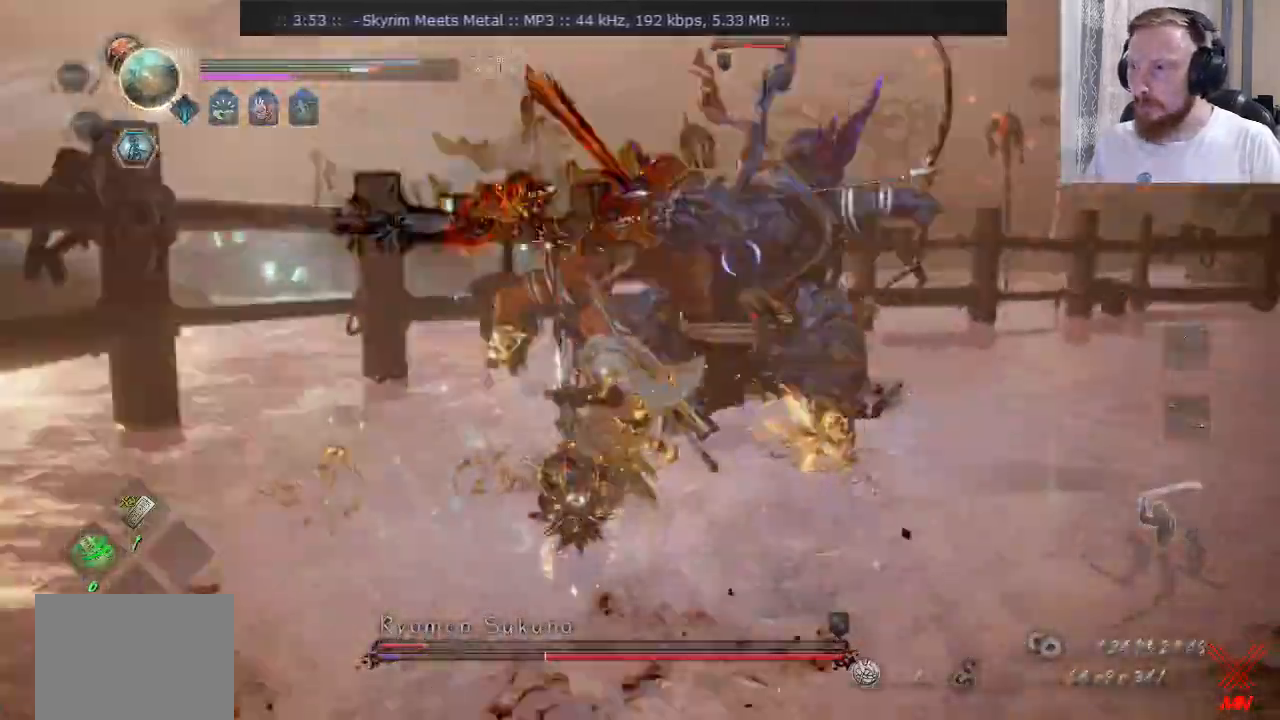
{"buttons": [], "left_stick": "up-right", "right_stick": "center"}
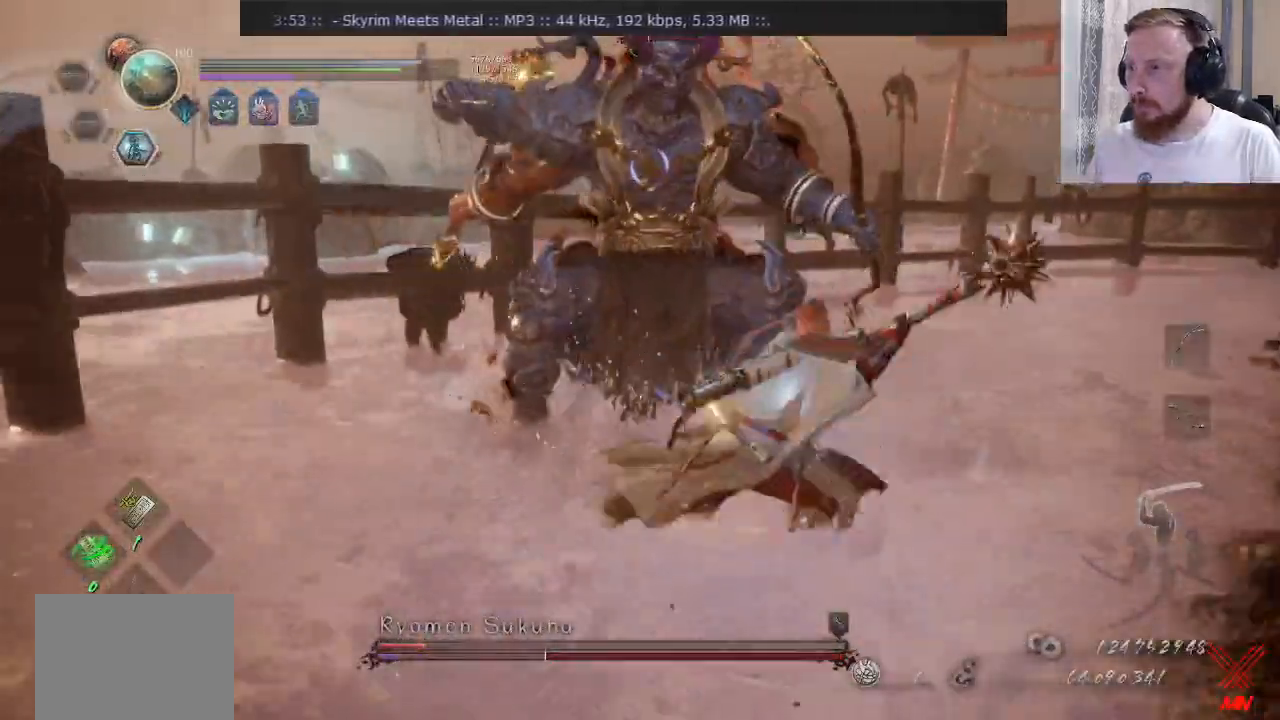
{"buttons": [], "left_stick": "up", "right_stick": "center", "events": [[33, "left_stick", "up"]]}